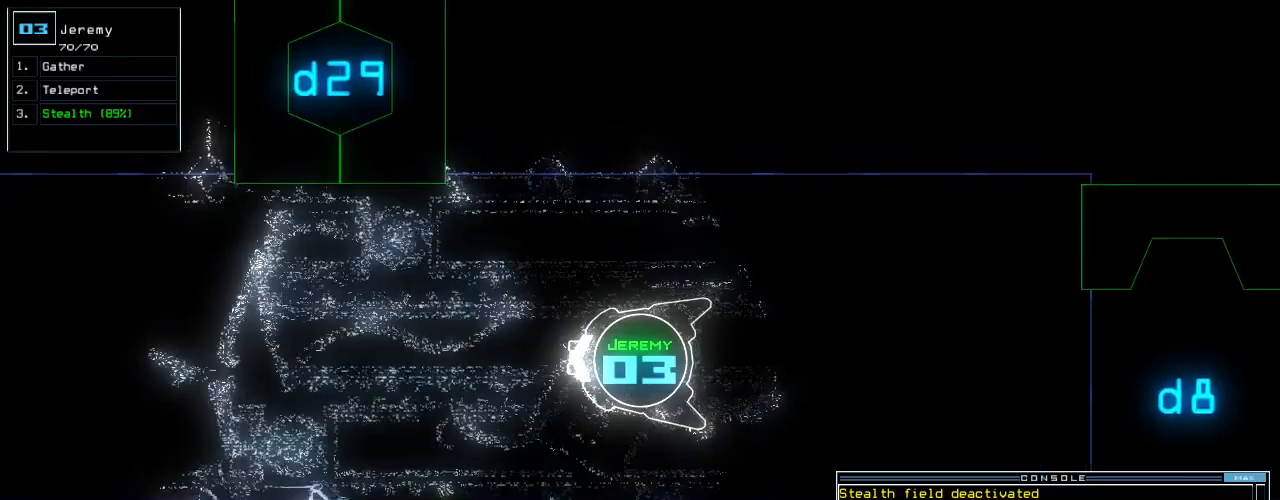
Gameplay with keyboard; each line is a JSON object with the keys held at the frame after it. "events" lists presses ("down") and releases ("up") of ".", "0", "1", "2", "3", "4", "5", "6", "7", "8", "9", "a", "b", "backspace", "c", "caps_lock", "comma", "ctrl_l", "ctrl_r", "d", "down", "e", "equals", "escape", "f", "f8", "g", "h", "i", "j", "k", "l", "left", "m", "minus", "n", "o", "p", "q", "quote", "r", "return", "right", "s", "semicolon", "shift_l", "shift_r", "space", "t", "tab", "tilde", "u", "up", "v", "w", "x", "y" and "z" between this image and that frame as [ms after this image, input, new state], when the widget could be followed in between. No other keys are recorded. Mouse input is not recorded.
{"keys": ["up"], "events": [[80, "left", "down"], [160, "left", "up"], [220, "right", "down"], [320, "right", "up"]]}
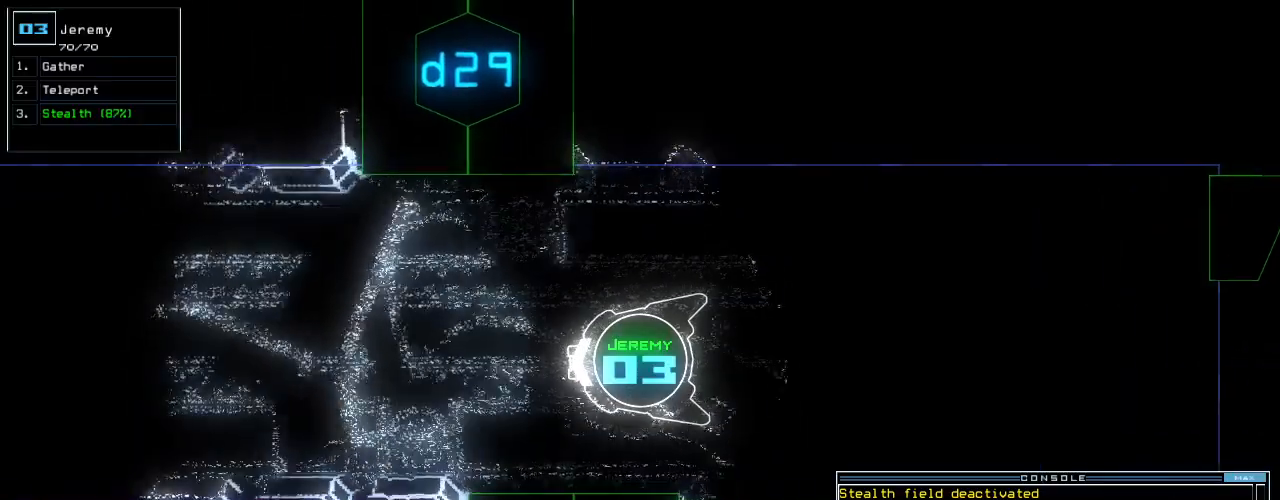
{"keys": ["up"], "events": []}
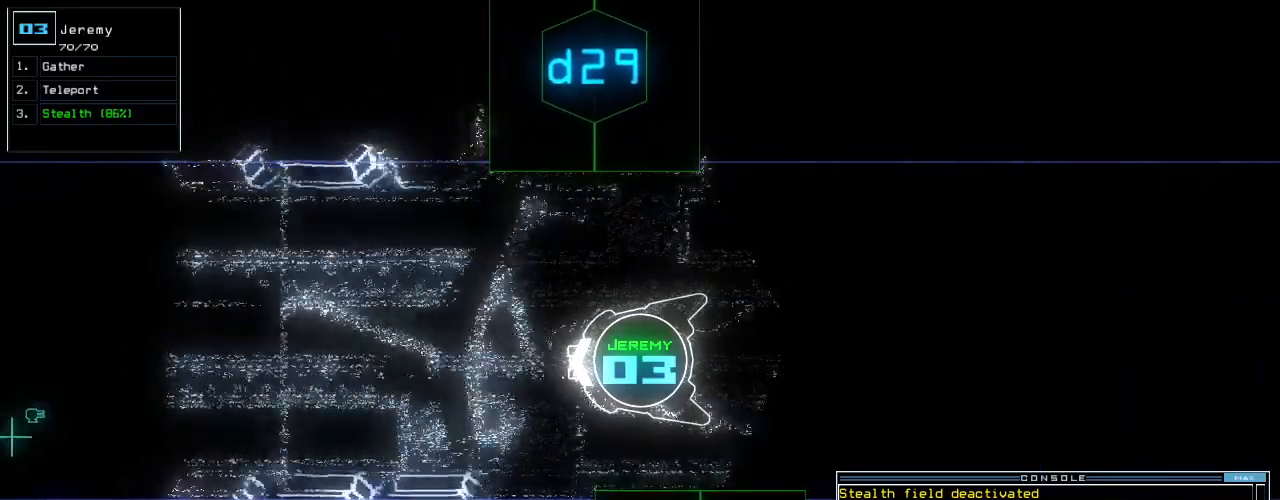
{"keys": ["up"], "events": []}
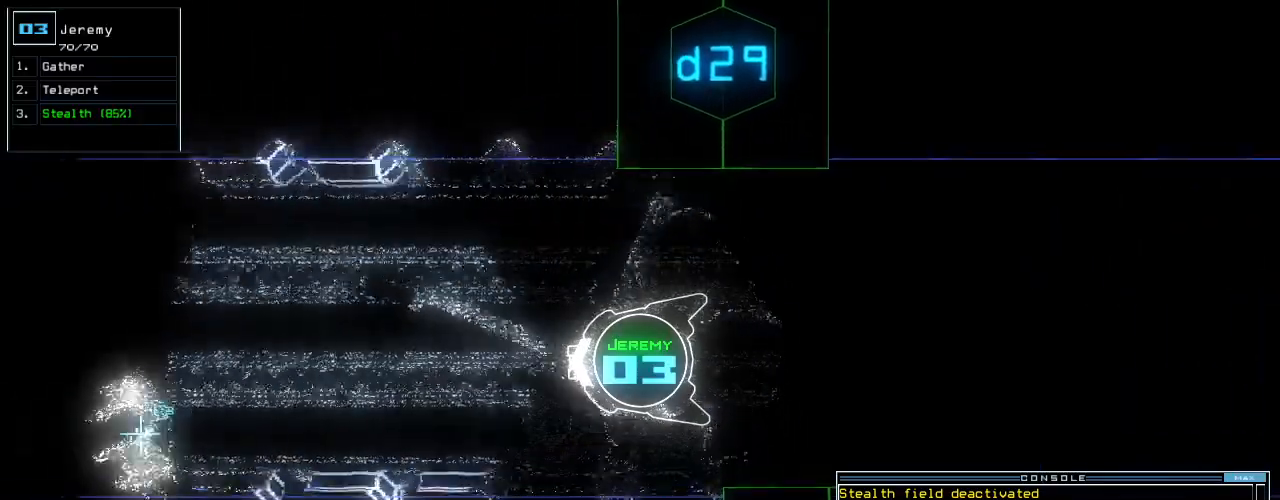
{"keys": ["up"], "events": [[80, "right", "down"], [120, "right", "up"]]}
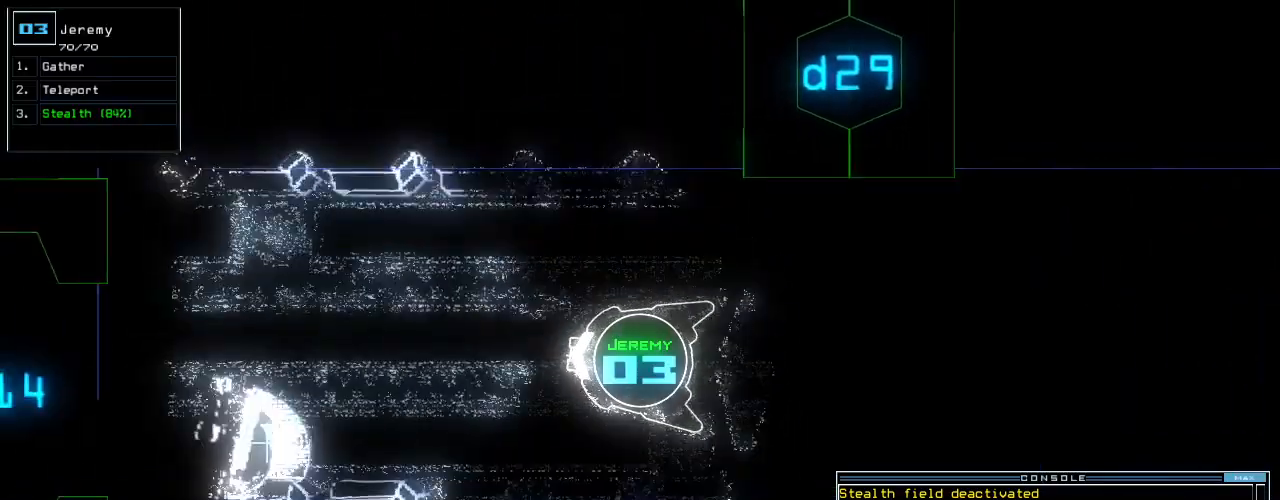
{"keys": [], "events": [[440, "up", "up"]]}
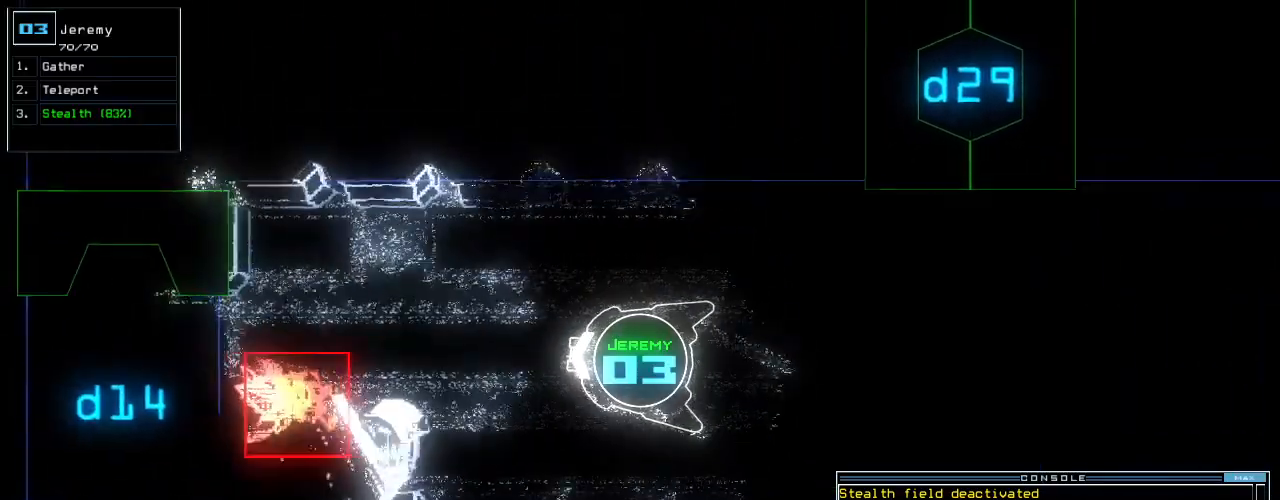
{"keys": ["down"], "events": [[40, "down", "down"]]}
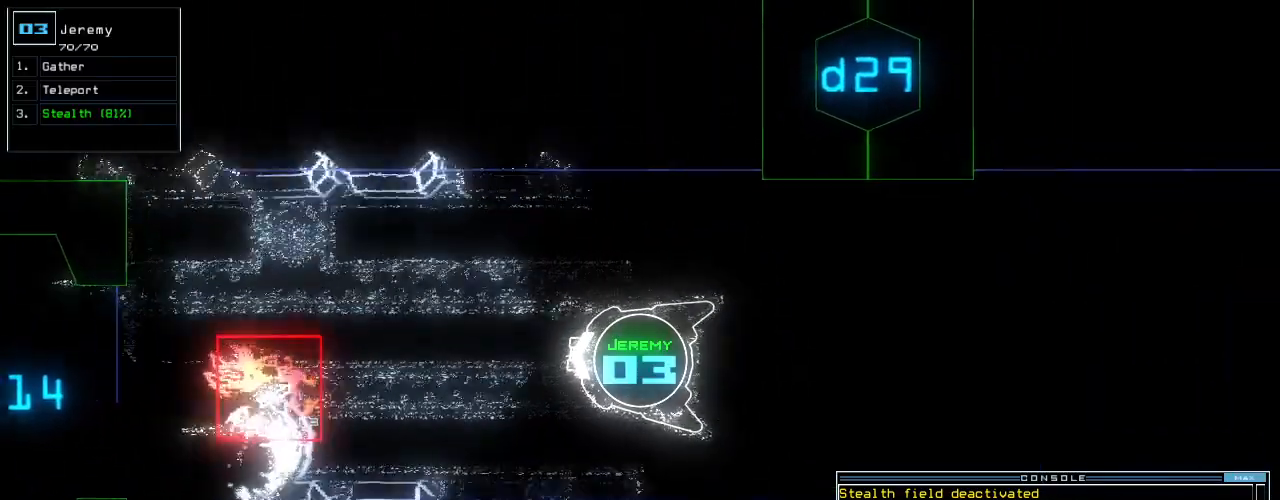
{"keys": [], "events": [[500, "down", "up"]]}
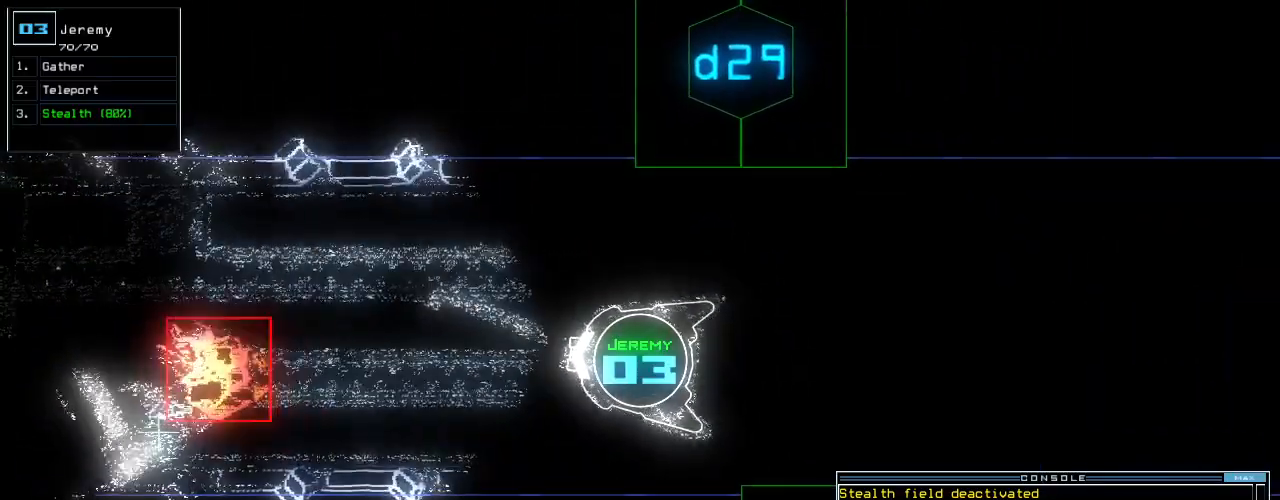
{"keys": [], "events": []}
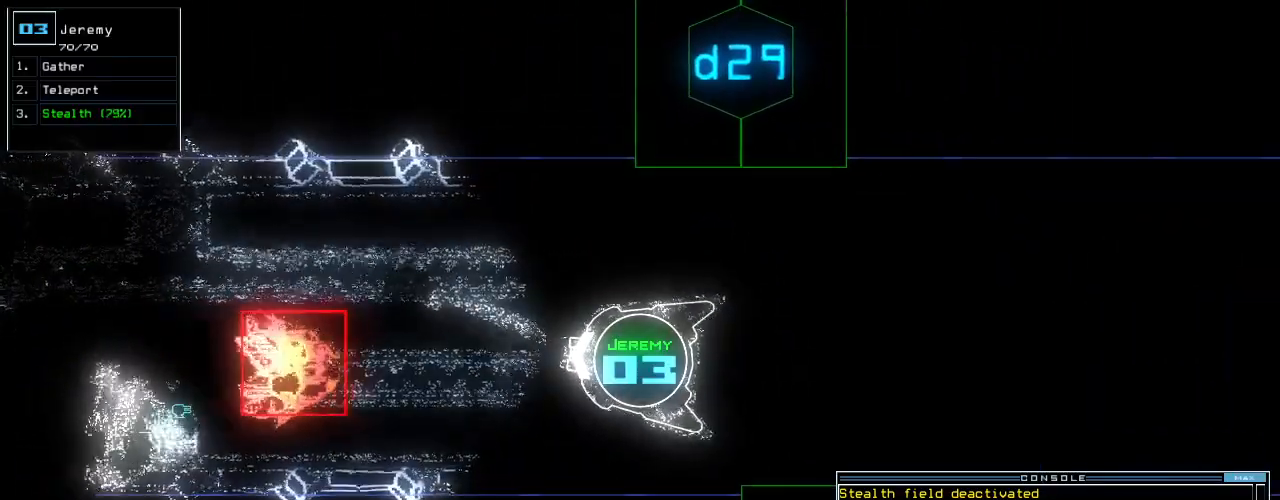
{"keys": [], "events": [[120, "down", "down"], [360, "down", "up"]]}
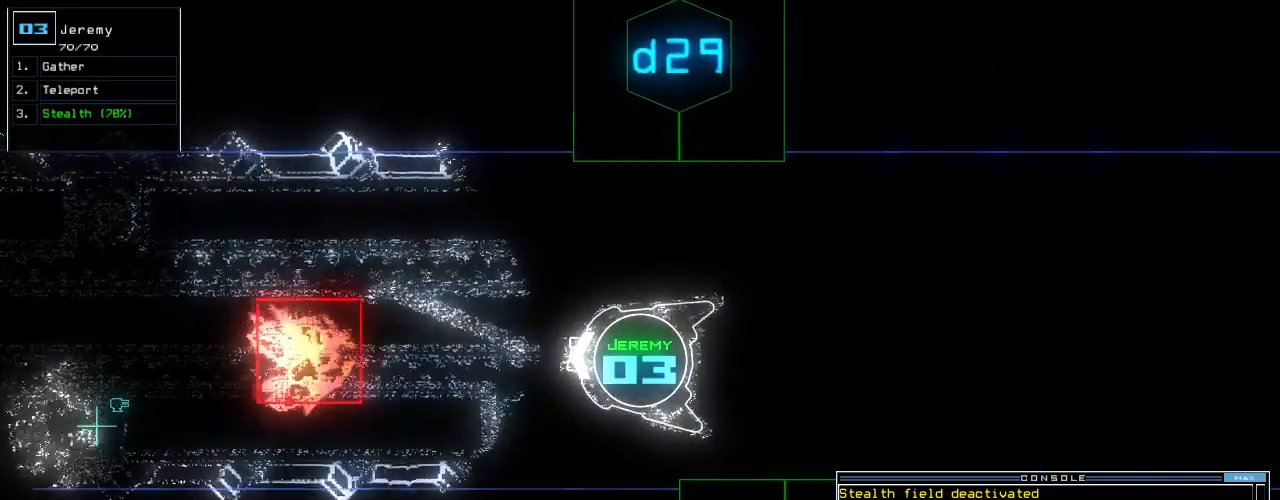
{"keys": ["down"], "events": [[300, "down", "down"]]}
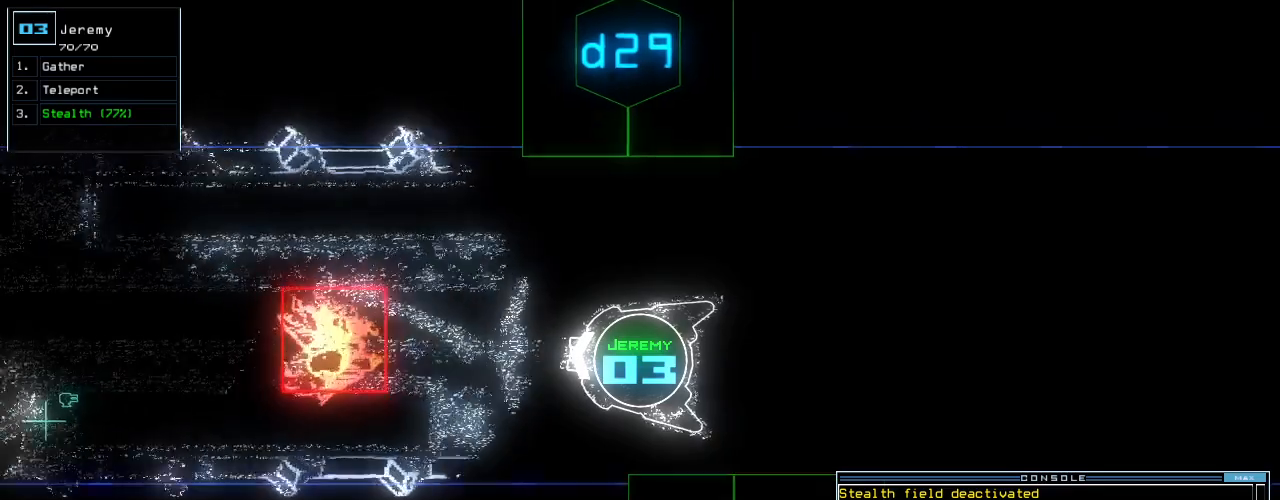
{"keys": ["down"], "events": []}
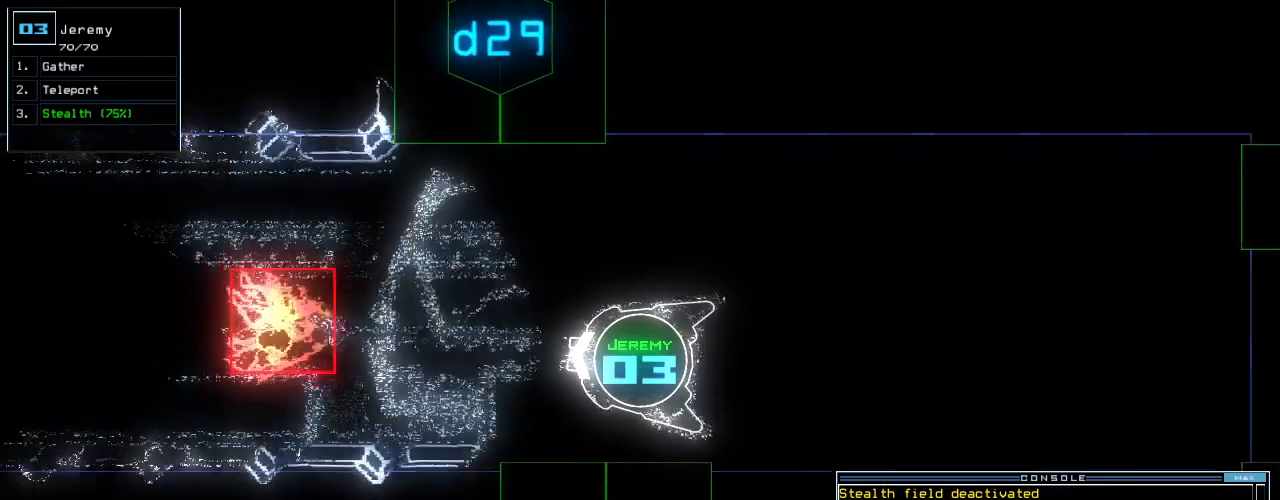
{"keys": [], "events": [[440, "down", "up"]]}
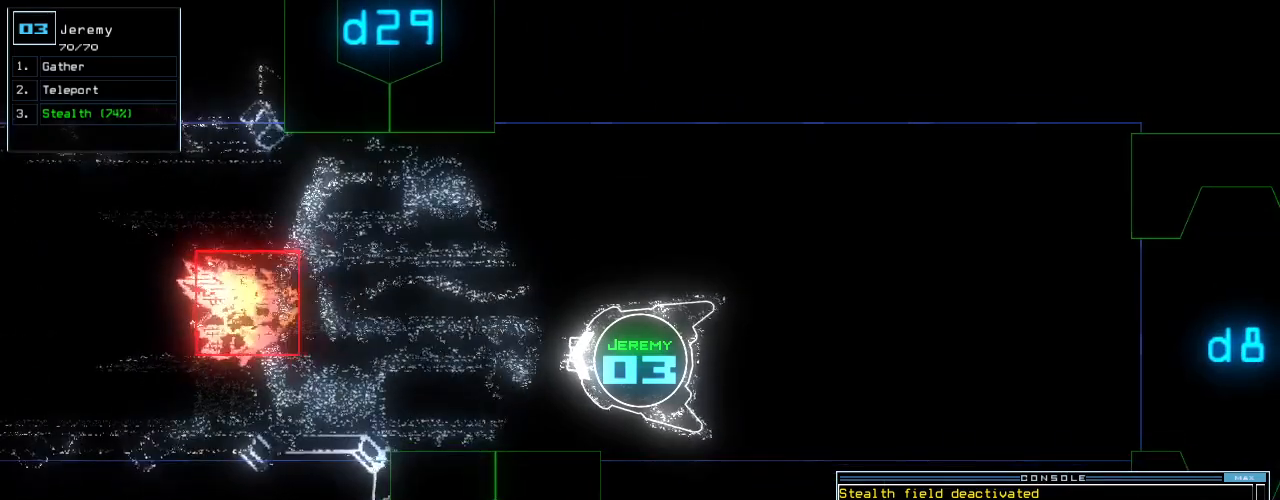
{"keys": ["backspace", "down"], "events": [[120, "down", "down"], [340, "backspace", "down"]]}
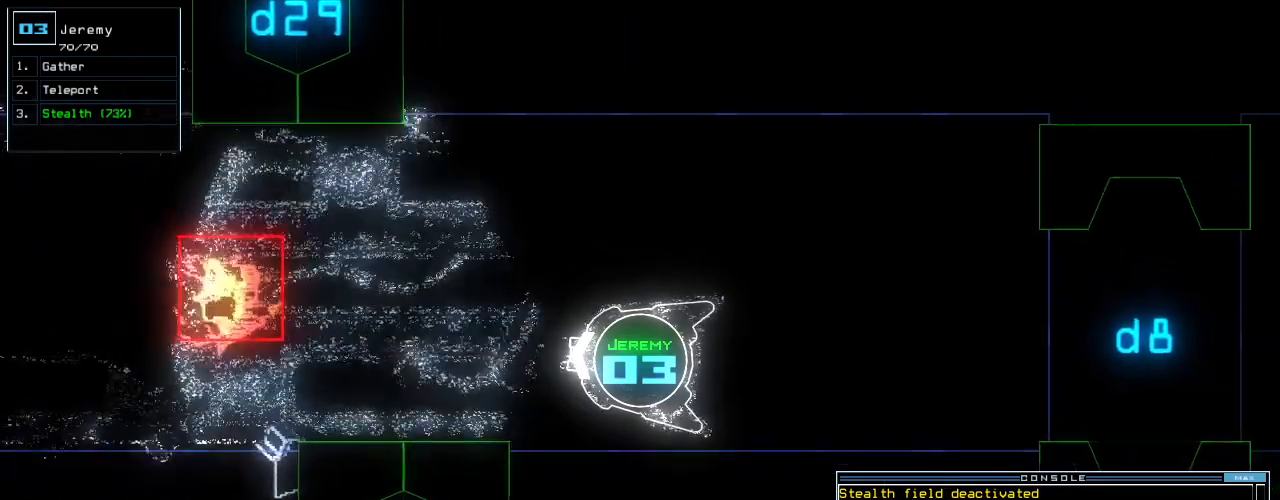
{"keys": [], "events": [[100, "down", "up"], [360, "down", "down"], [380, "backspace", "up"], [500, "down", "up"]]}
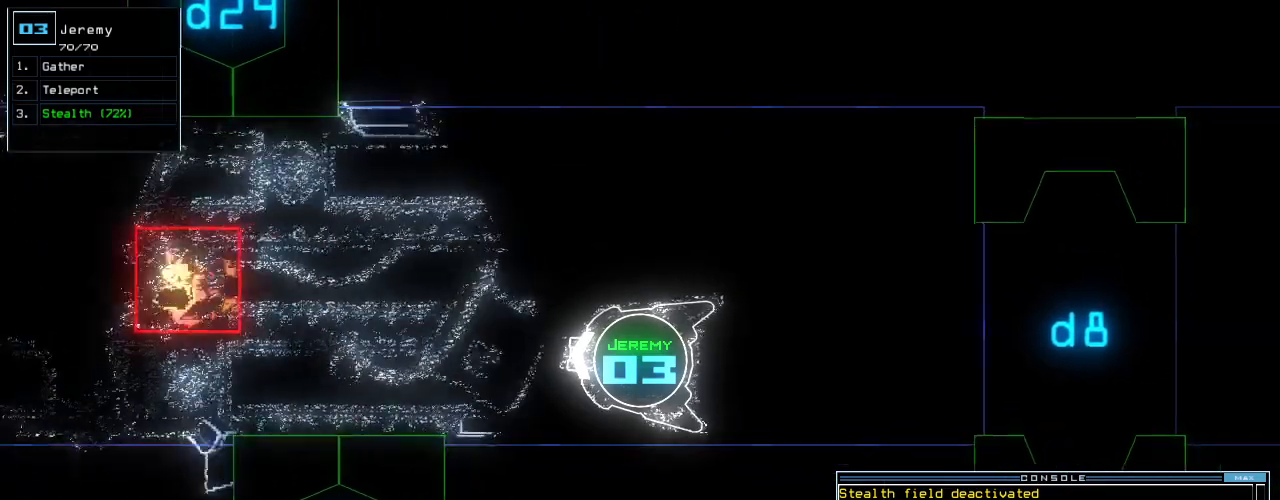
{"keys": [], "events": []}
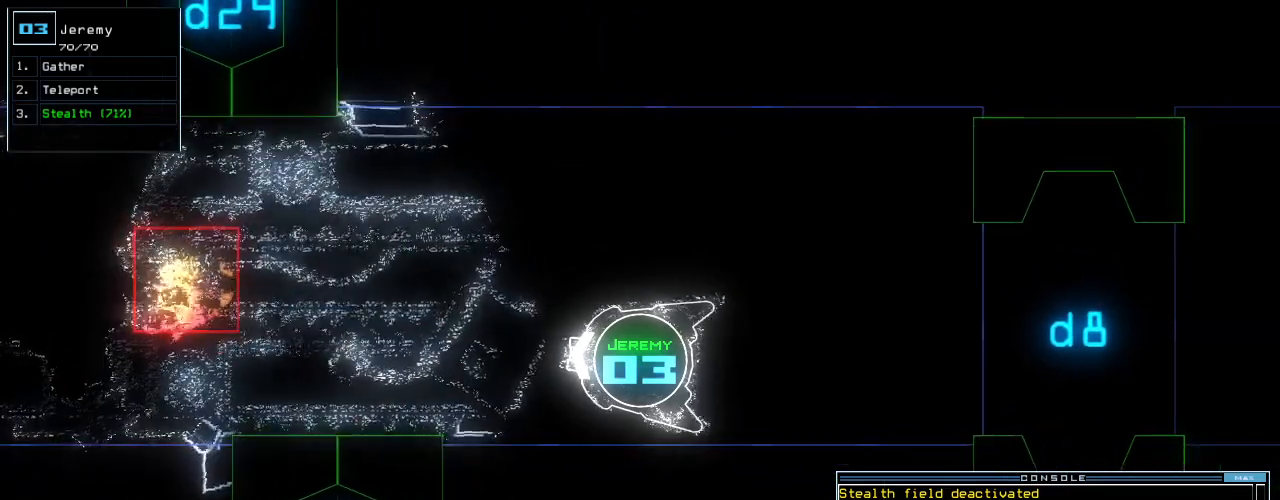
{"keys": [], "events": []}
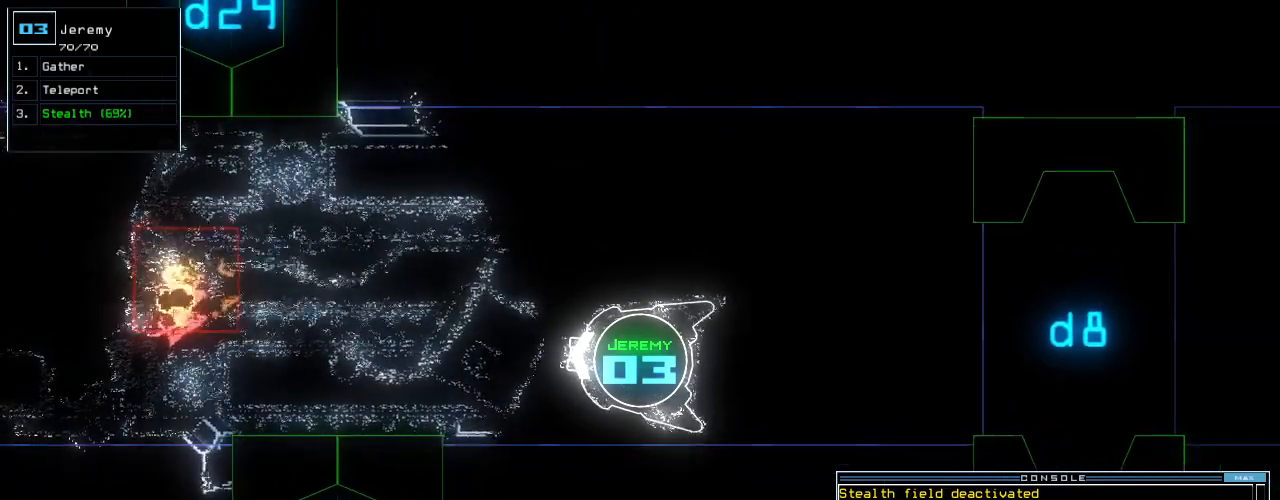
{"keys": [], "events": []}
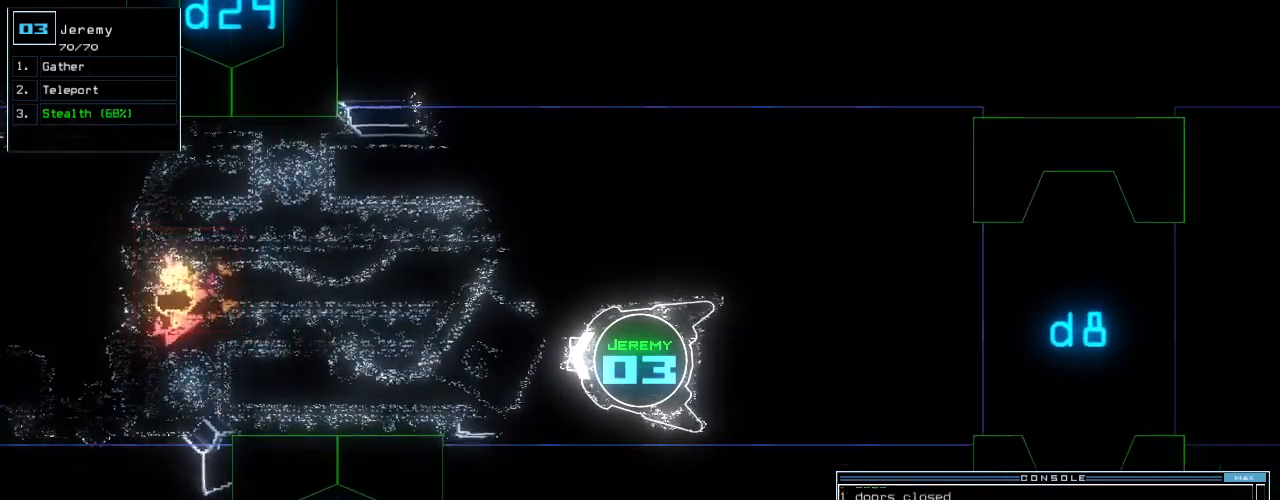
{"keys": [], "events": []}
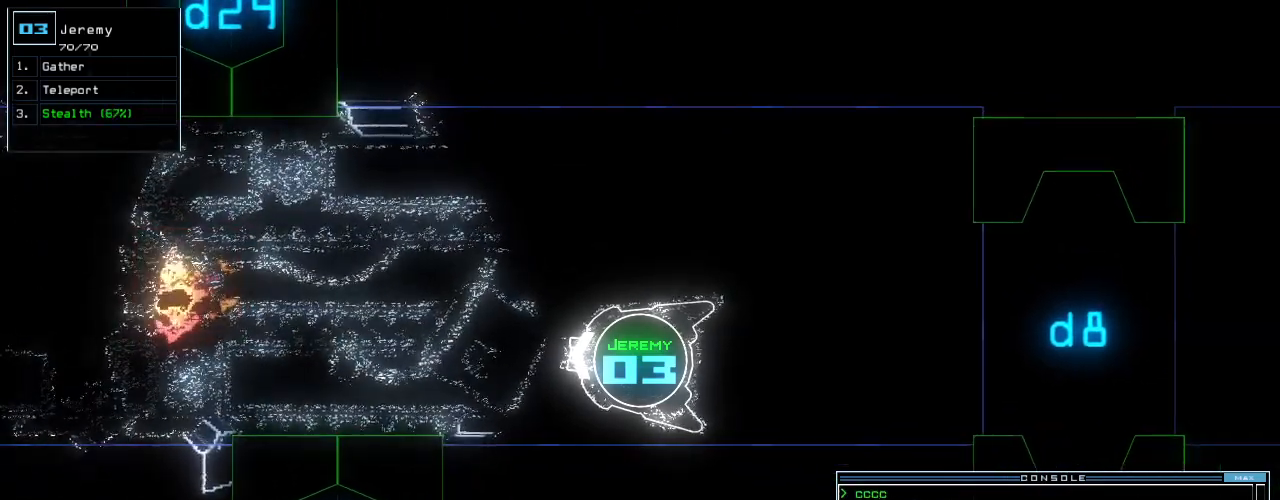
{"keys": [], "events": []}
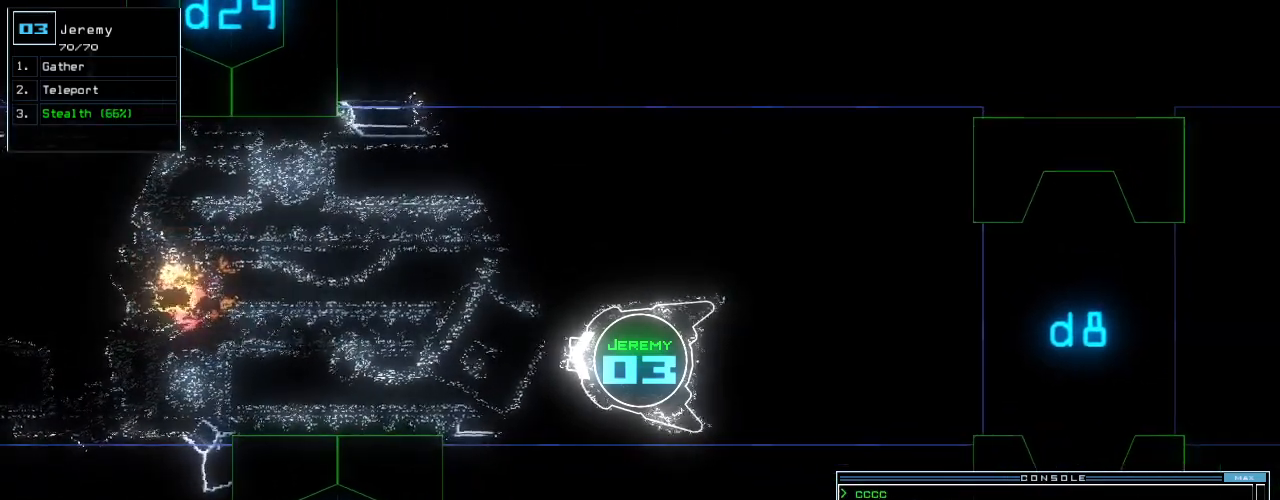
{"keys": [], "events": []}
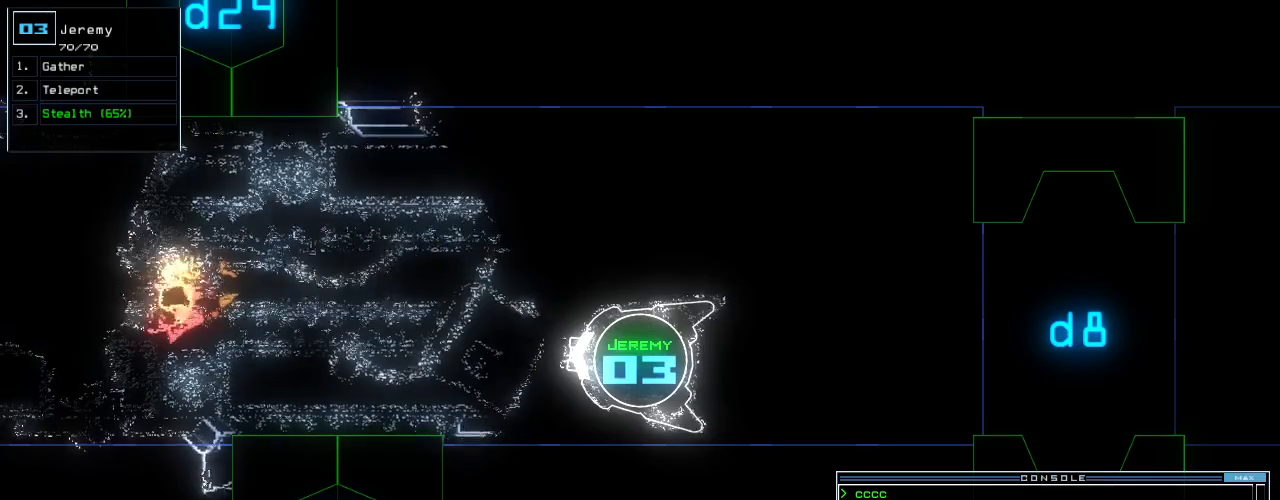
{"keys": ["up"], "events": [[280, "right", "down"], [320, "up", "down"], [420, "right", "up"]]}
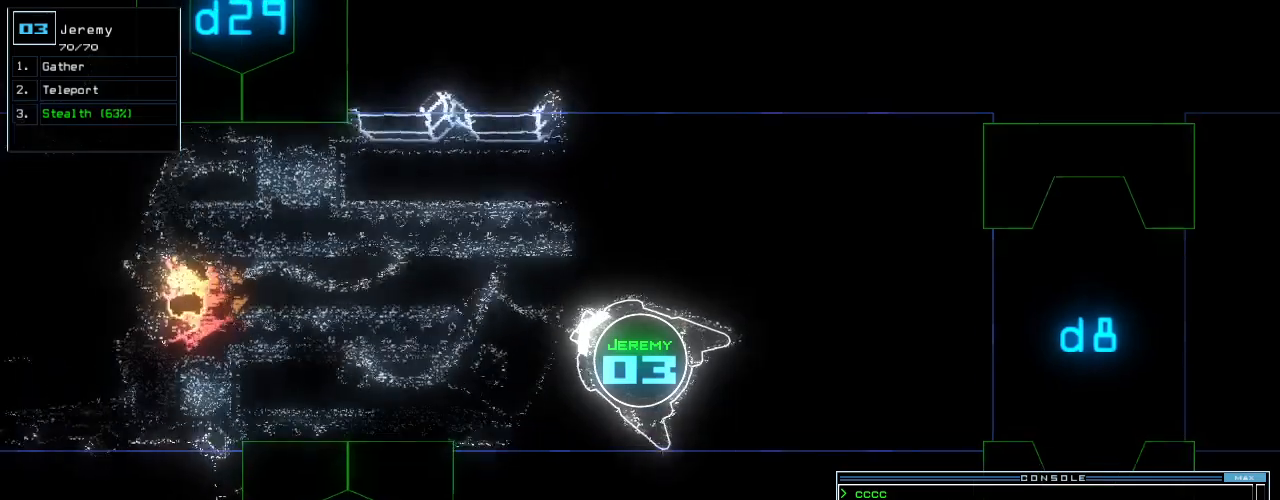
{"keys": ["left", "up"]}
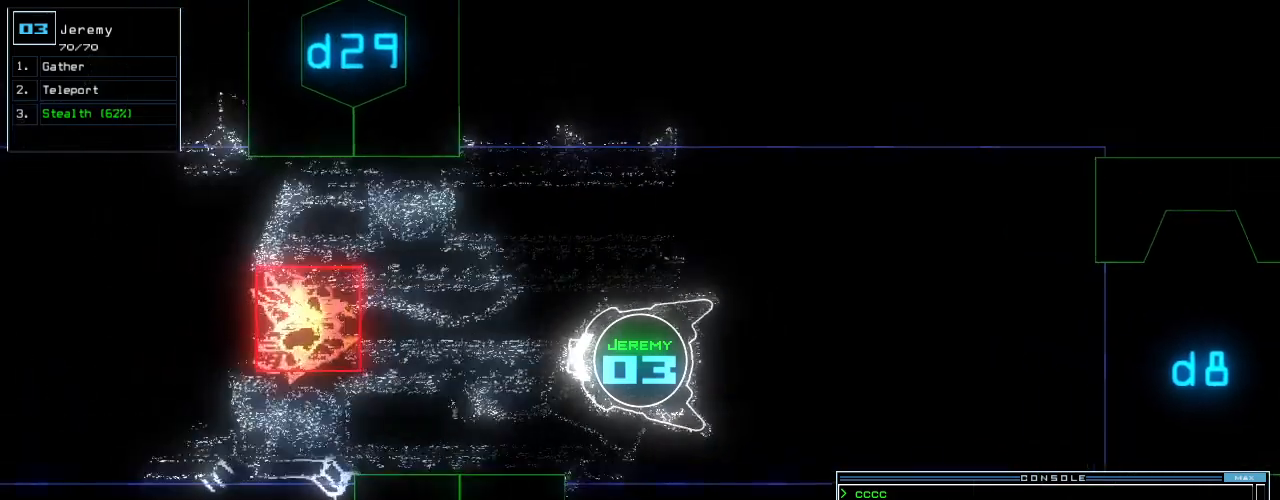
{"keys": []}
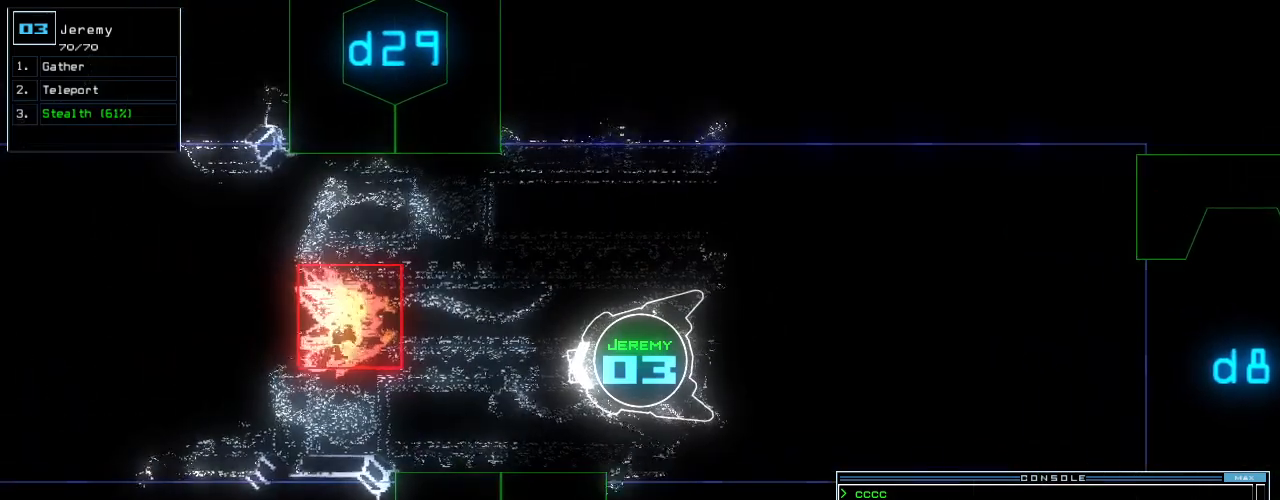
{"keys": [], "events": []}
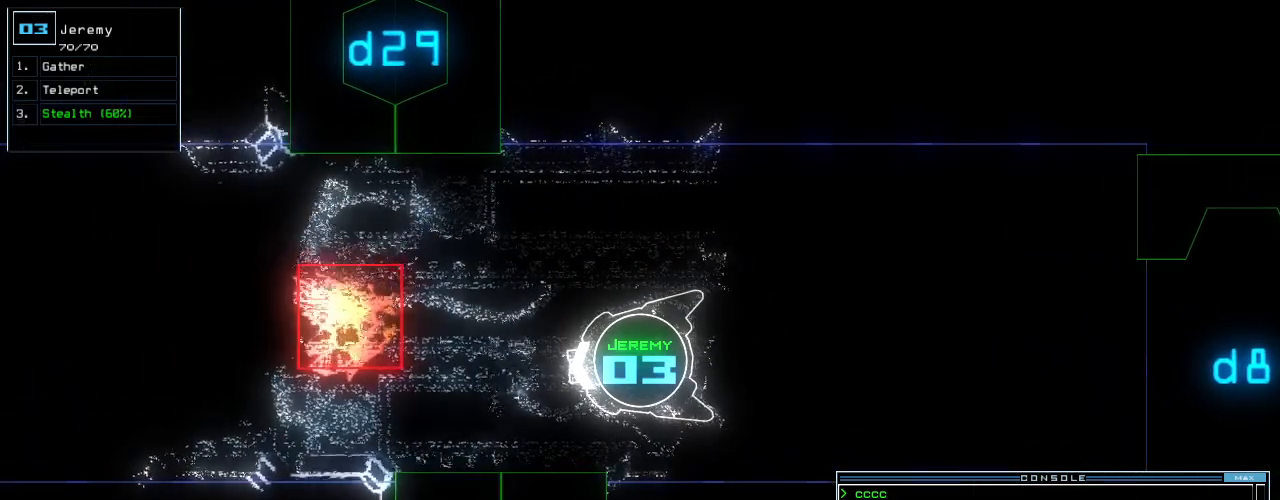
{"keys": [], "events": []}